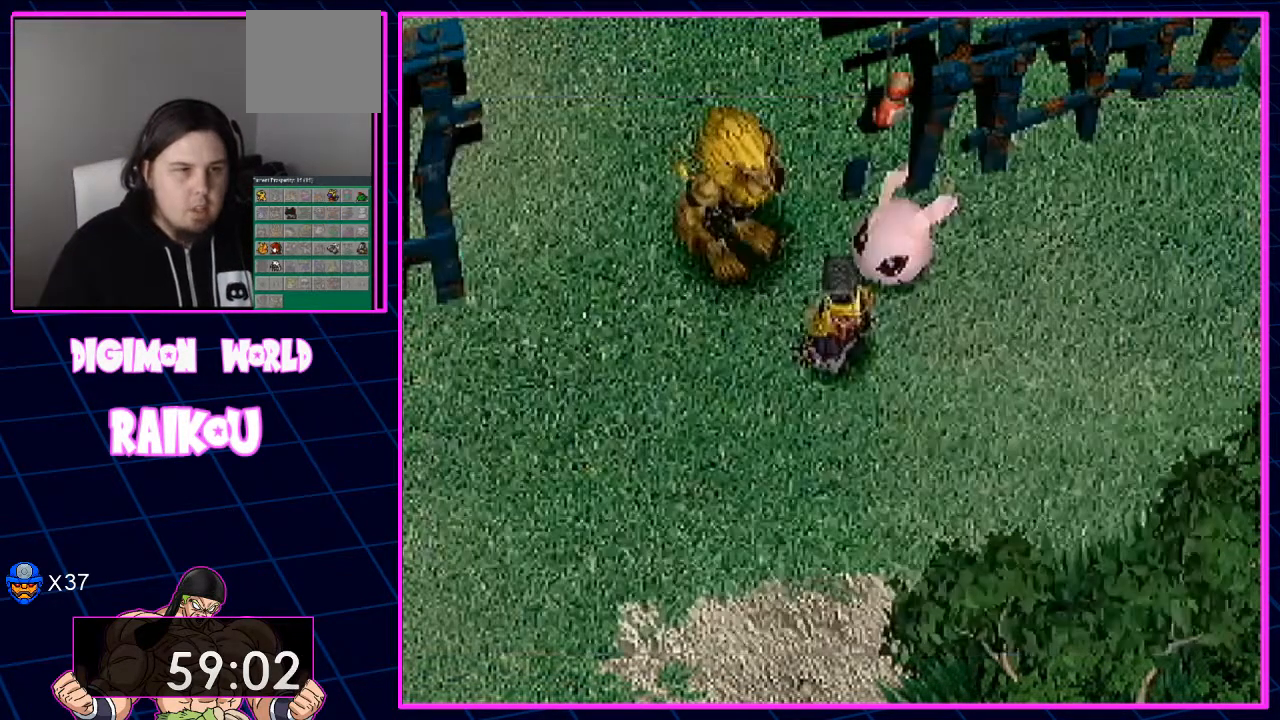
Gameplay with a controller (PlayStation layout); each line is a JSON object with the inputs held at the frame after it (dt_ms = milliseconds from this image to that frame). "events" lists button and stick changes between this image and that frame as [ms after this image, input, new state], when the widget could be followed in between.
{"dt_ms": 500, "buttons": ["DPAD_DOWN", "DPAD_RIGHT"], "left_stick": "center", "right_stick": "center", "events": [[283, "DPAD_DOWN", "down"], [500, "DPAD_RIGHT", "down"]]}
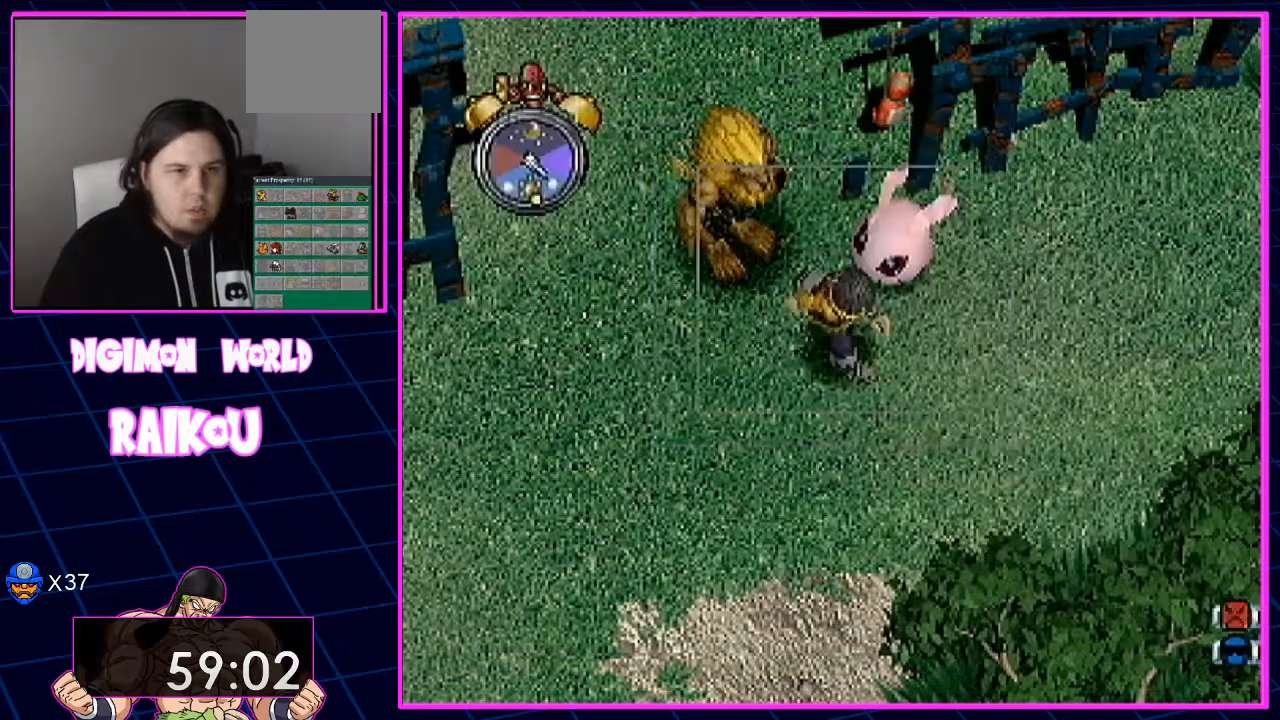
{"dt_ms": 500, "buttons": ["DPAD_RIGHT"], "left_stick": "center", "right_stick": "center", "events": [[100, "DPAD_DOWN", "up"]]}
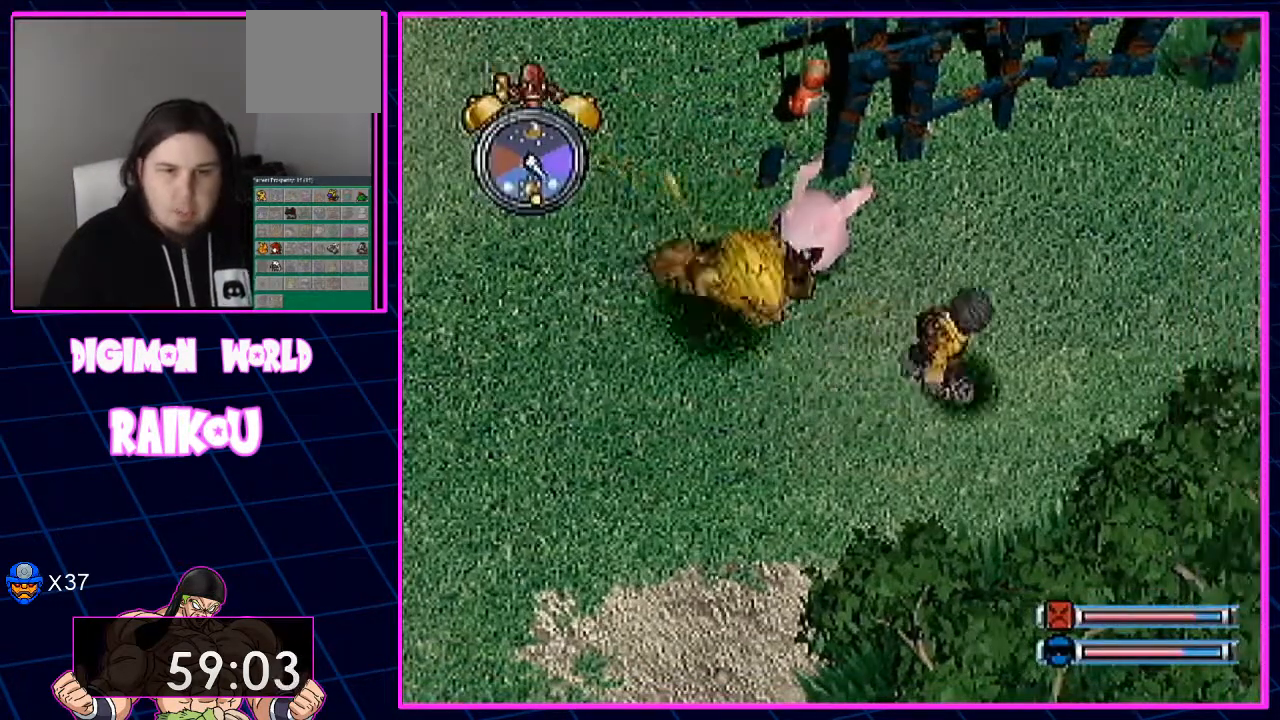
{"dt_ms": 1000, "buttons": ["DPAD_RIGHT"], "left_stick": "center", "right_stick": "center"}
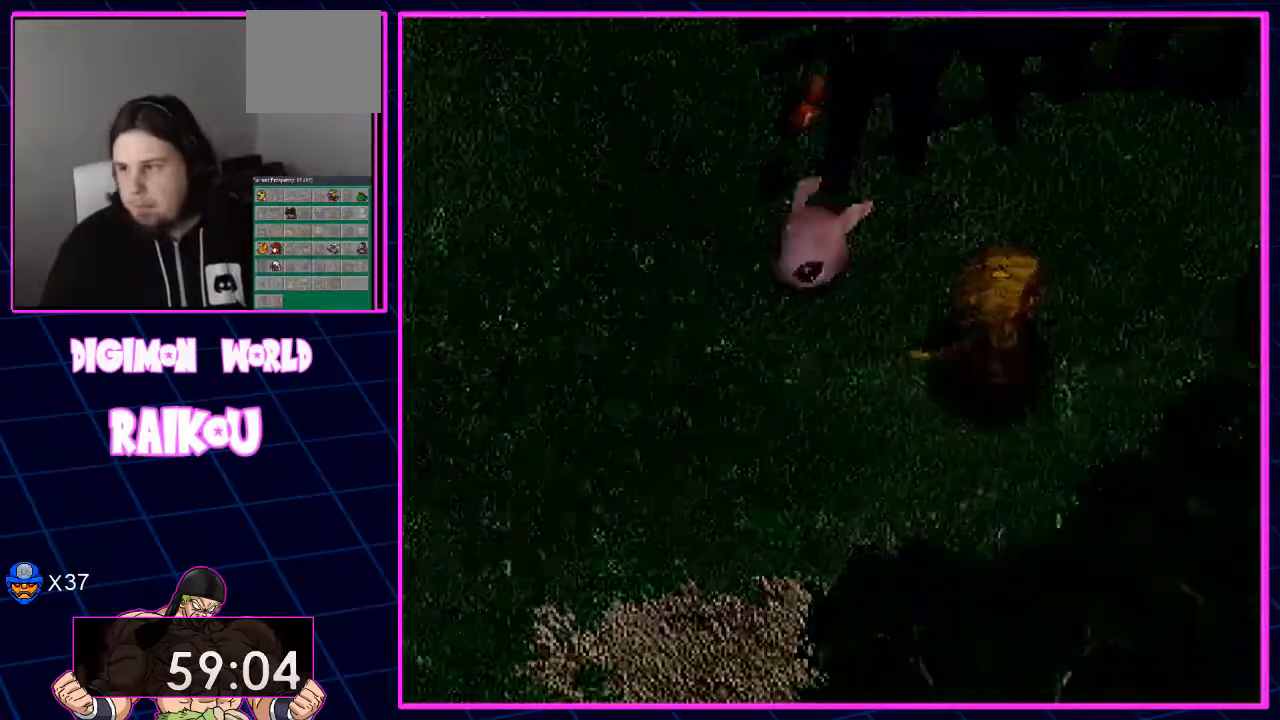
{"dt_ms": 500, "buttons": [], "left_stick": "center", "right_stick": "center", "events": [[150, "DPAD_RIGHT", "up"]]}
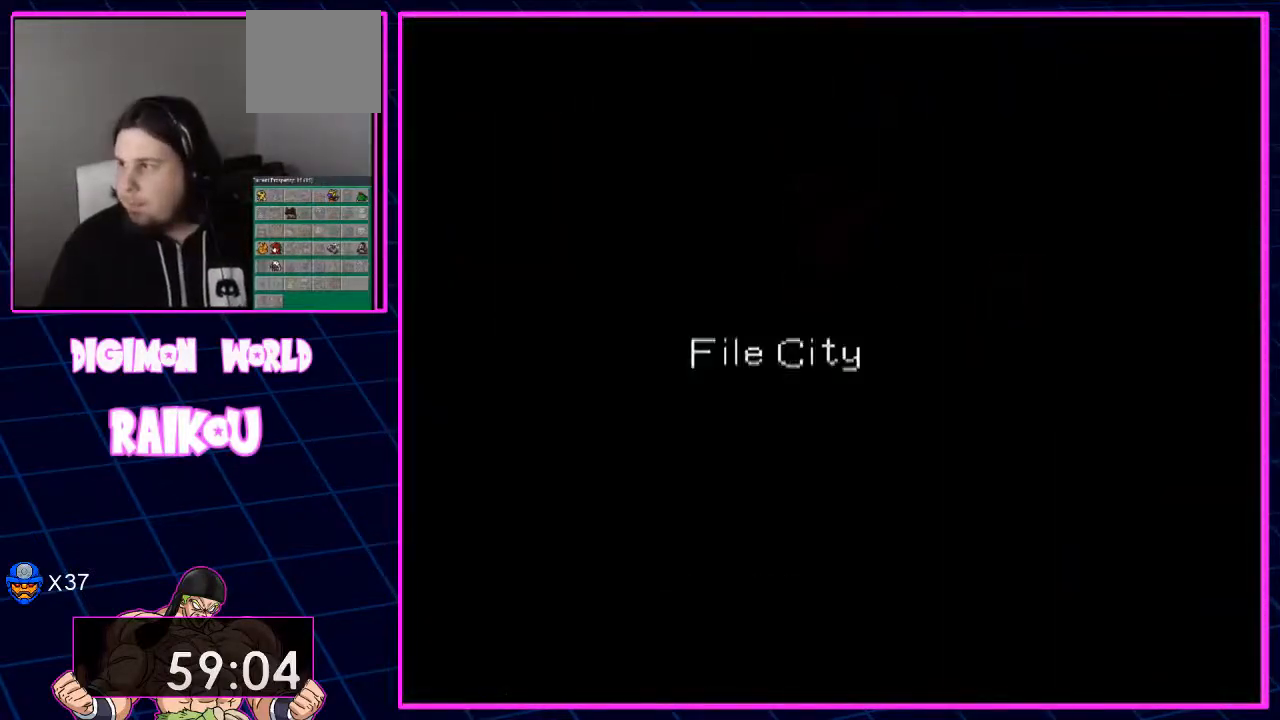
{"dt_ms": 500, "buttons": [], "left_stick": "center", "right_stick": "center", "events": []}
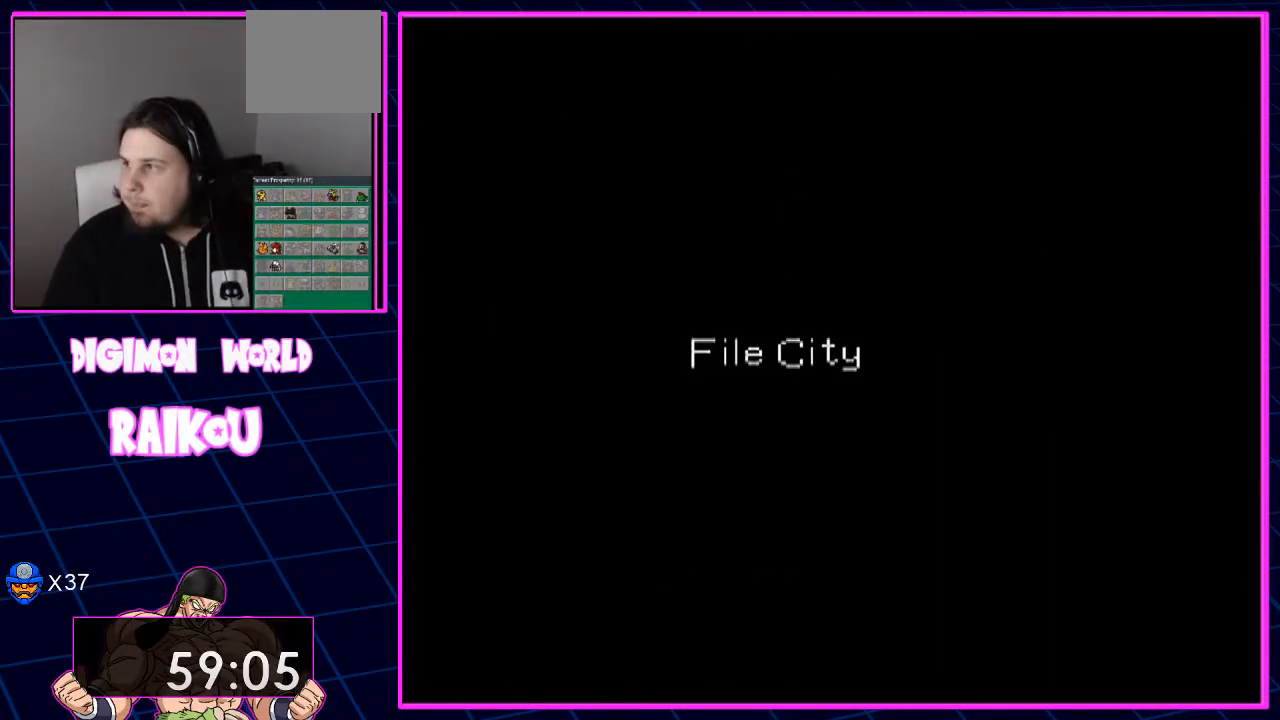
{"dt_ms": 500, "buttons": [], "left_stick": "center", "right_stick": "center", "events": []}
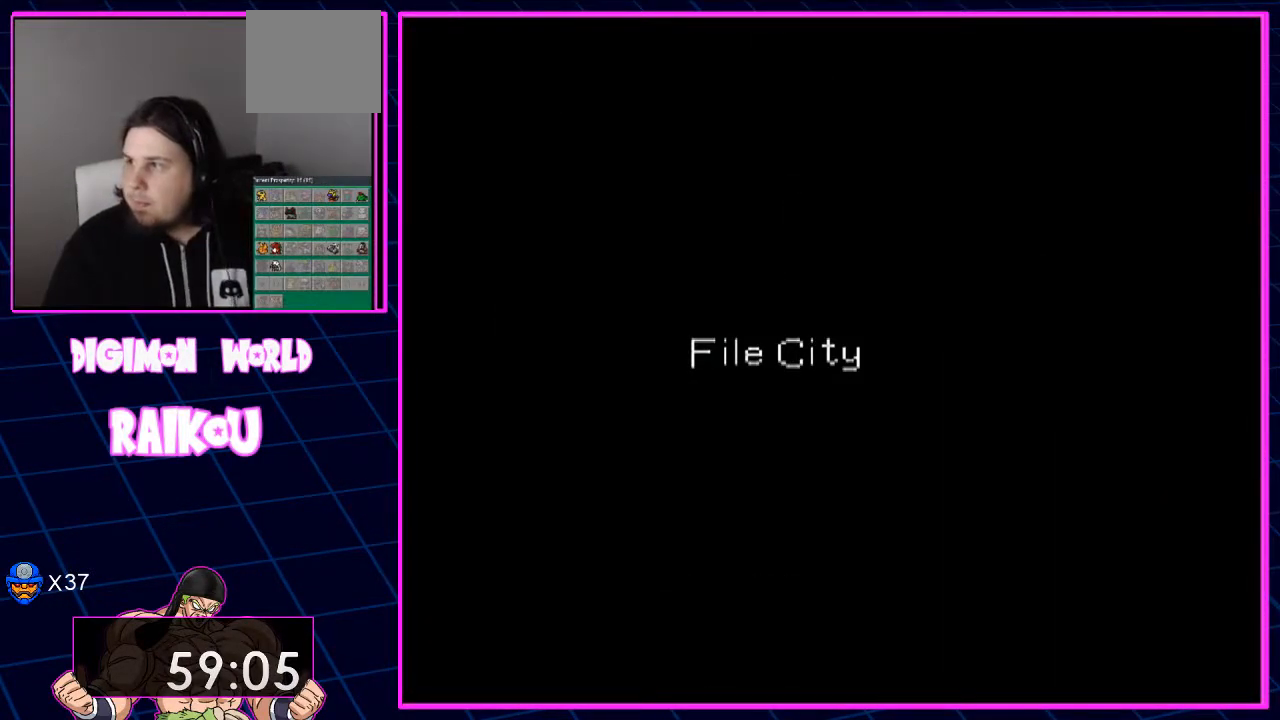
{"dt_ms": 500, "buttons": [], "left_stick": "center", "right_stick": "center", "events": []}
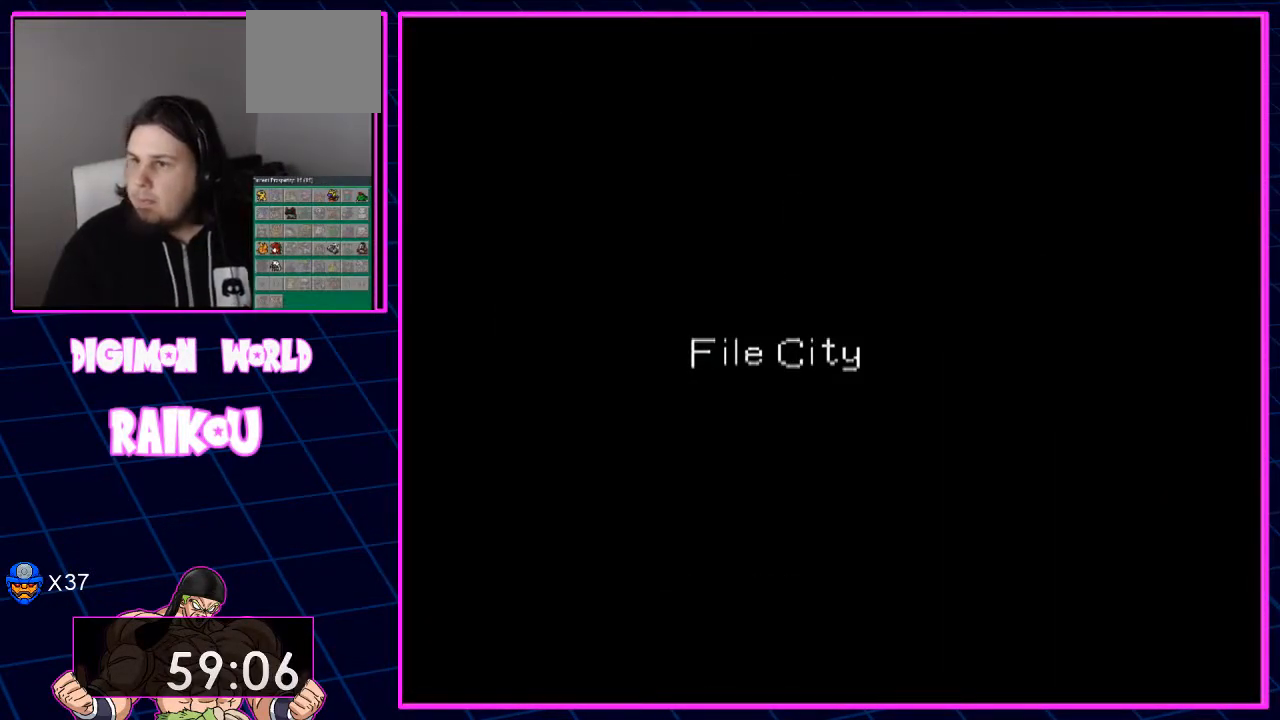
{"dt_ms": 500, "buttons": [], "left_stick": "center", "right_stick": "center", "events": []}
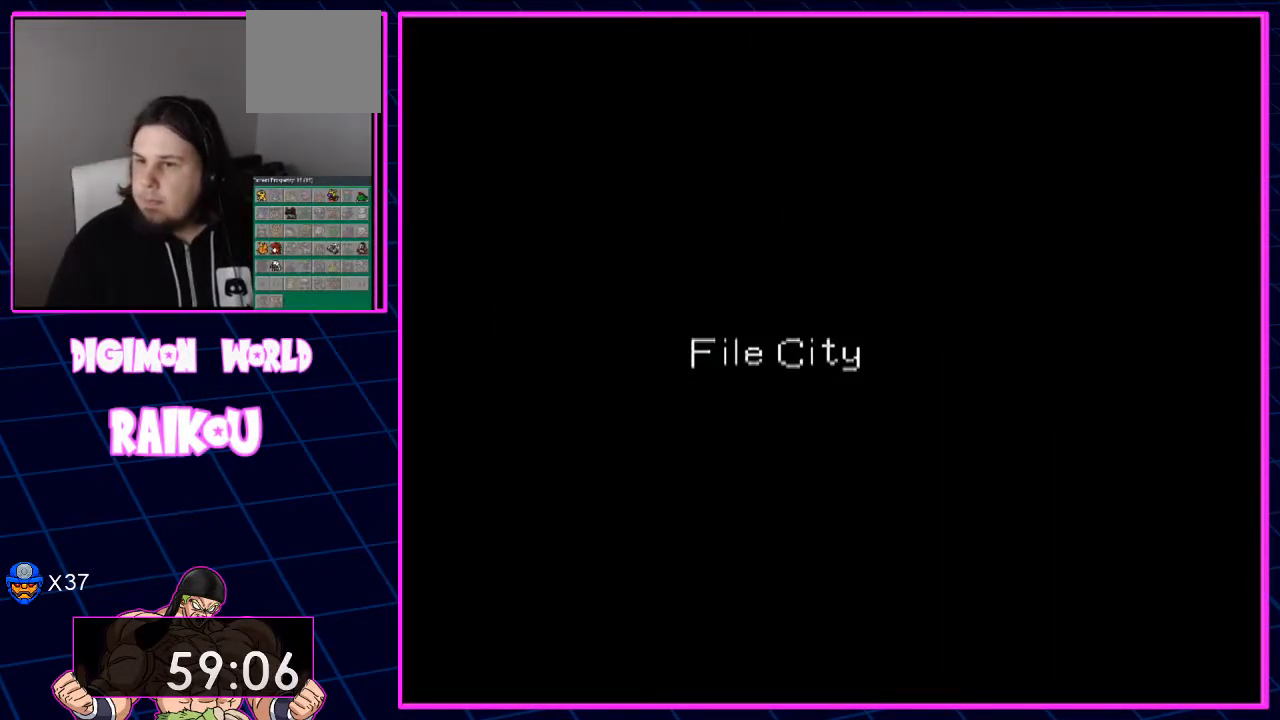
{"dt_ms": 500, "buttons": [], "left_stick": "center", "right_stick": "center", "events": []}
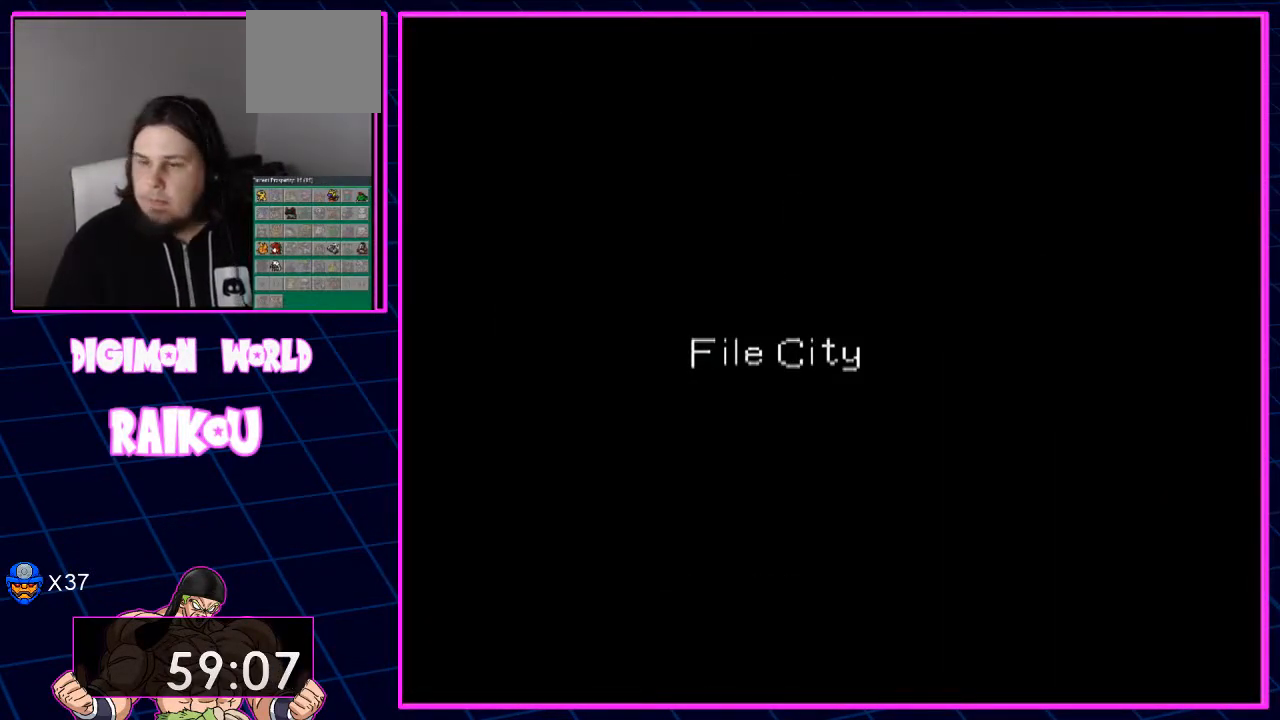
{"dt_ms": 500, "buttons": [], "left_stick": "center", "right_stick": "center", "events": []}
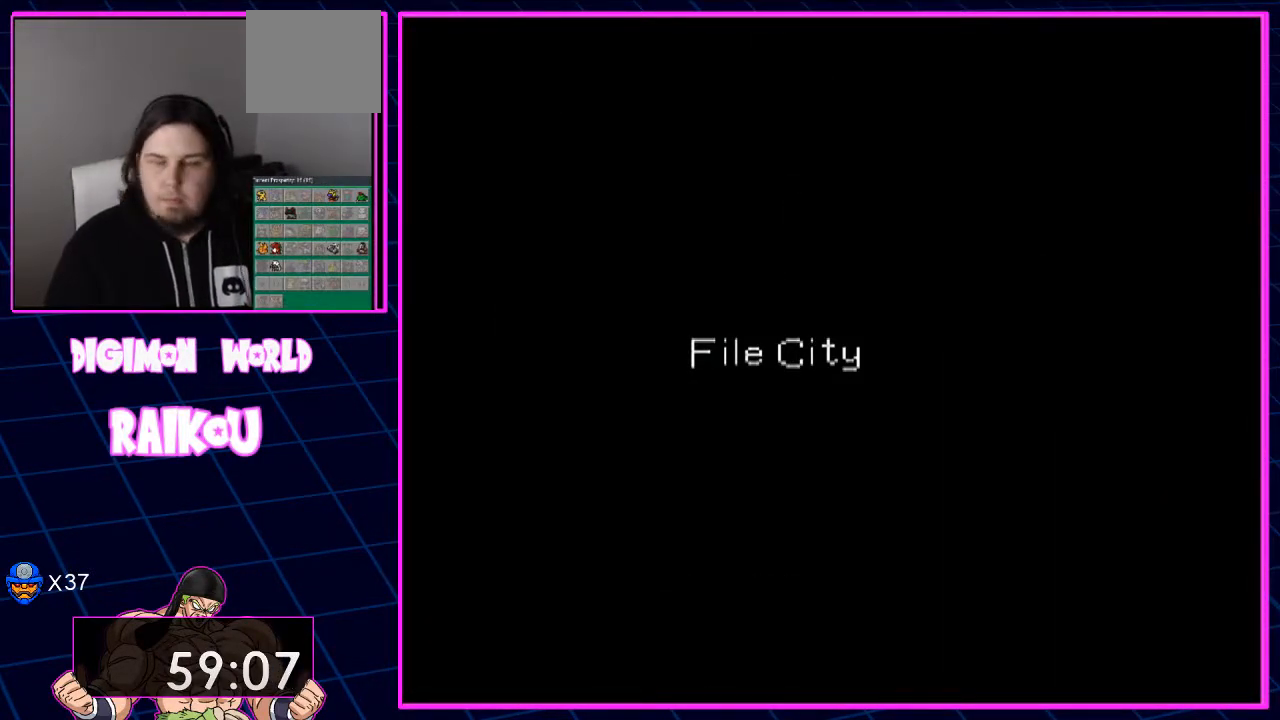
{"dt_ms": 500, "buttons": [], "left_stick": "center", "right_stick": "center", "events": []}
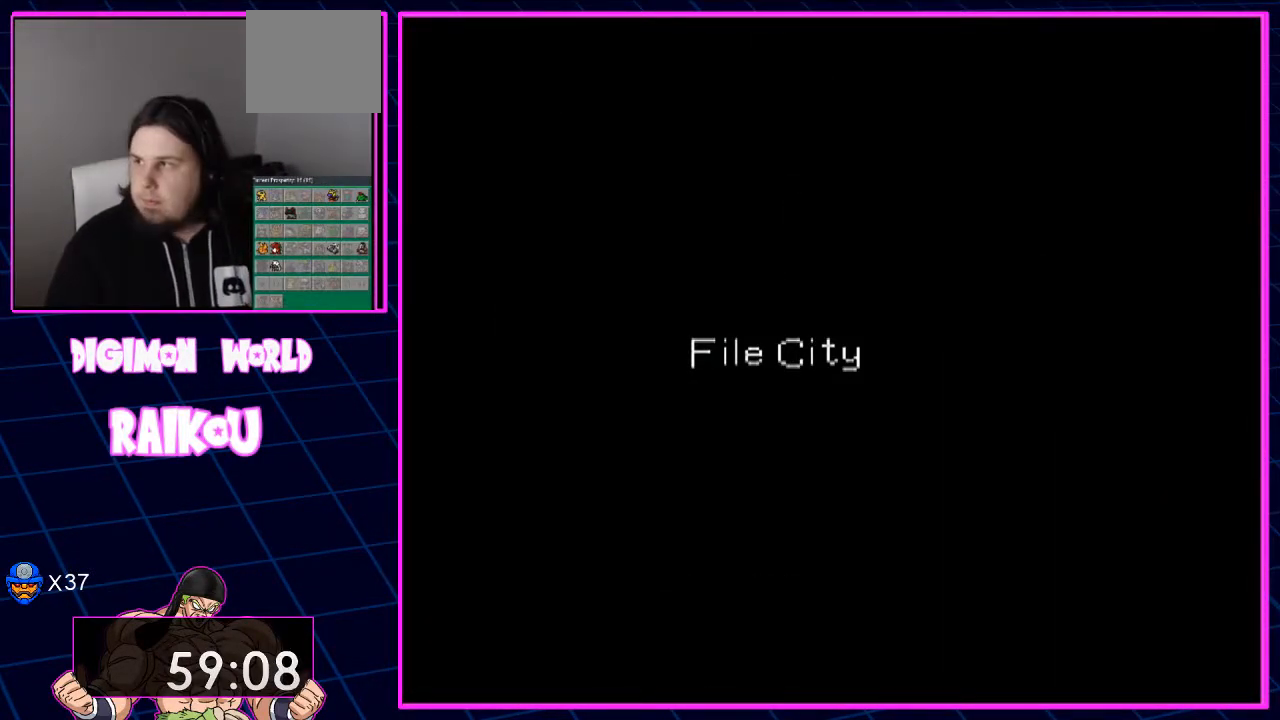
{"dt_ms": 500, "buttons": [], "left_stick": "center", "right_stick": "center", "events": []}
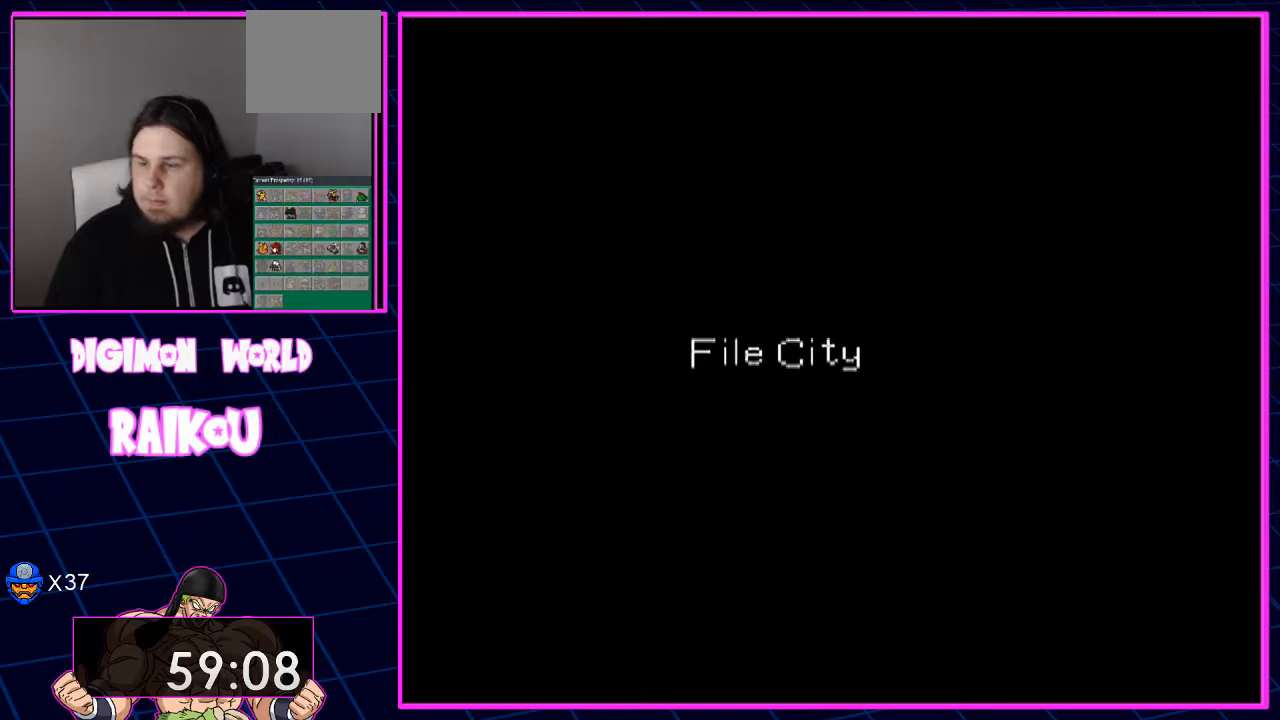
{"dt_ms": 500, "buttons": ["DPAD_RIGHT"], "left_stick": "center", "right_stick": "center", "events": [[350, "DPAD_RIGHT", "down"]]}
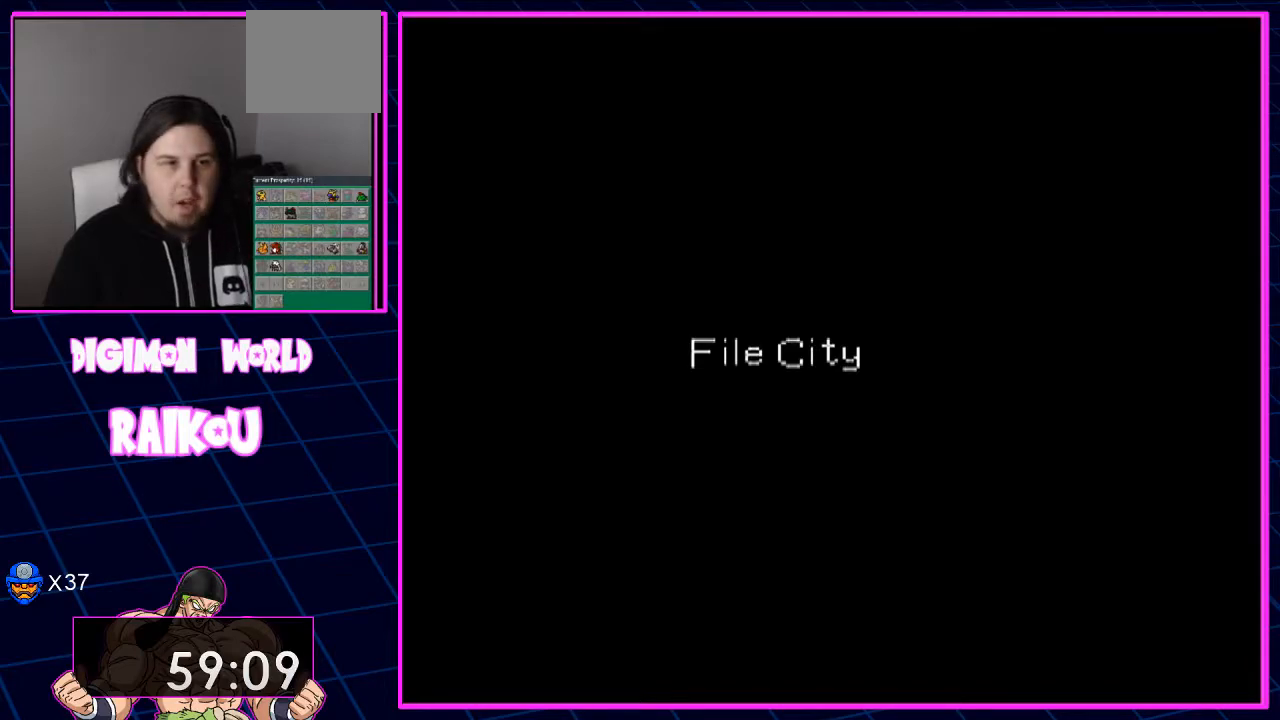
{"dt_ms": 500, "buttons": ["DPAD_RIGHT"], "left_stick": "center", "right_stick": "center", "events": []}
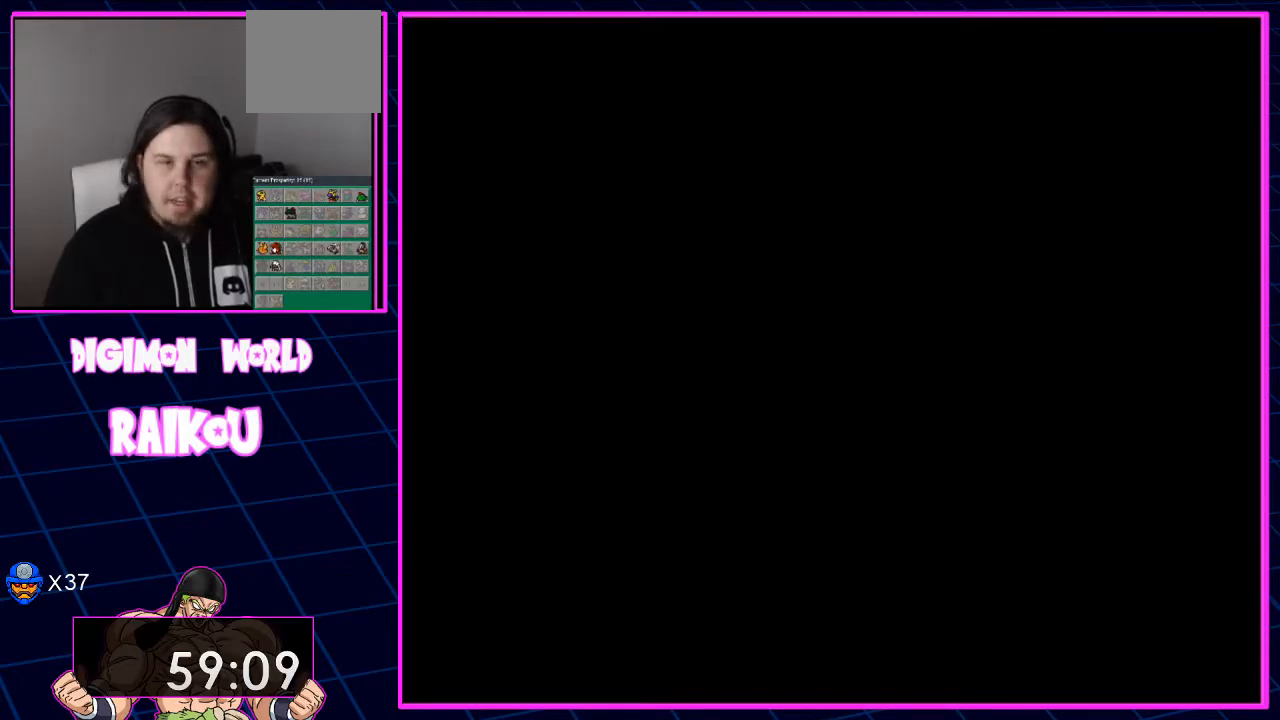
{"dt_ms": 500, "buttons": ["DPAD_RIGHT"], "left_stick": "center", "right_stick": "center", "events": []}
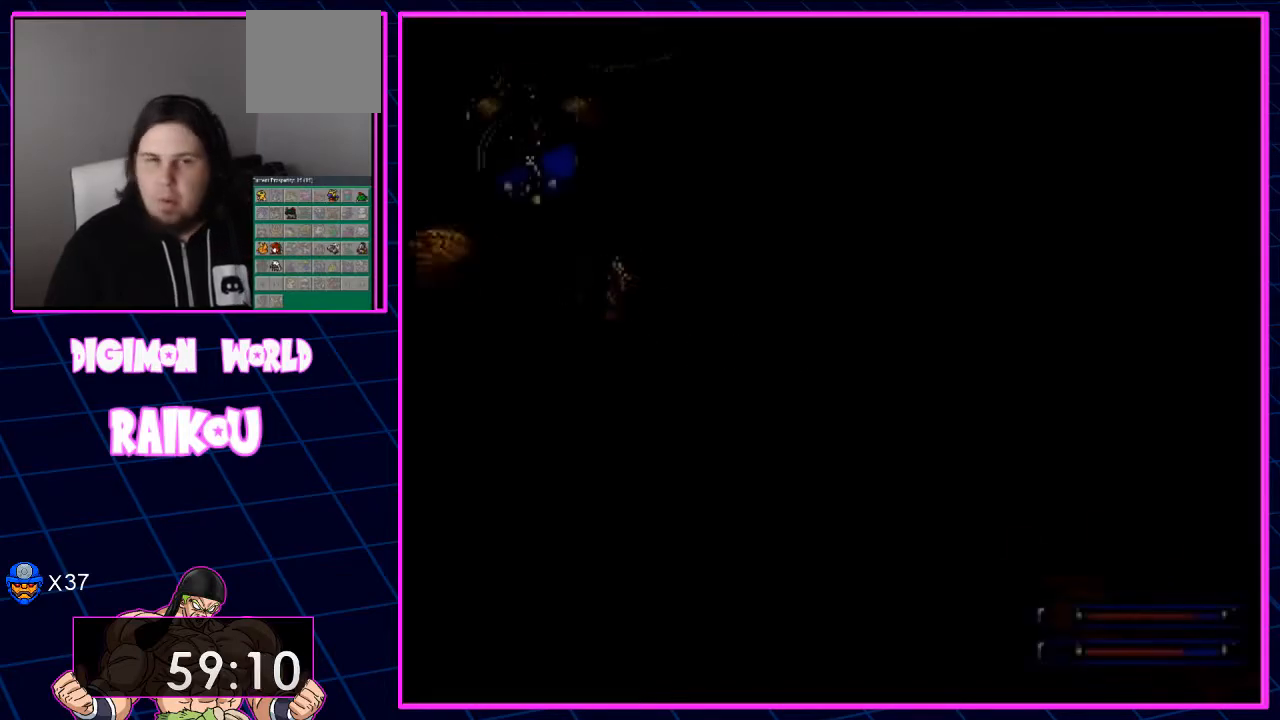
{"dt_ms": 500, "buttons": ["DPAD_UP", "DPAD_RIGHT"], "left_stick": "center", "right_stick": "center"}
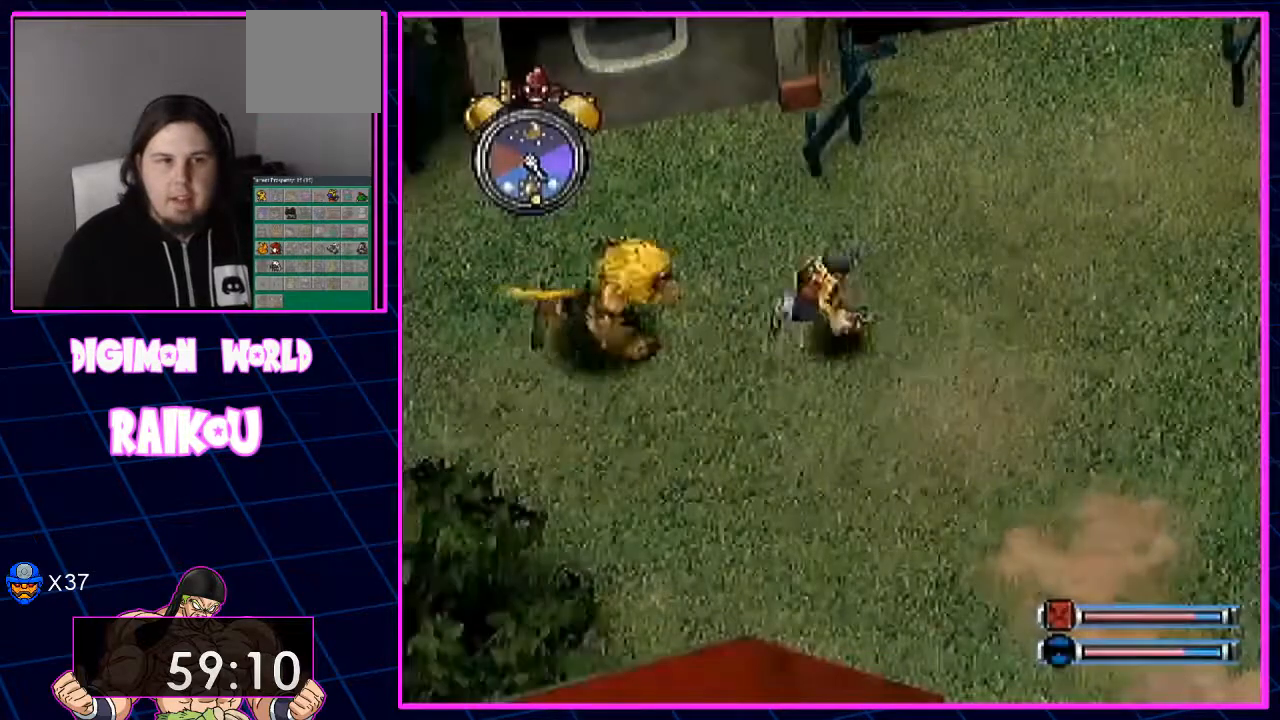
{"dt_ms": 500, "buttons": ["DPAD_UP", "DPAD_RIGHT"], "left_stick": "center", "right_stick": "center", "events": [[150, "DPAD_UP", "up"], [367, "DPAD_UP", "down"]]}
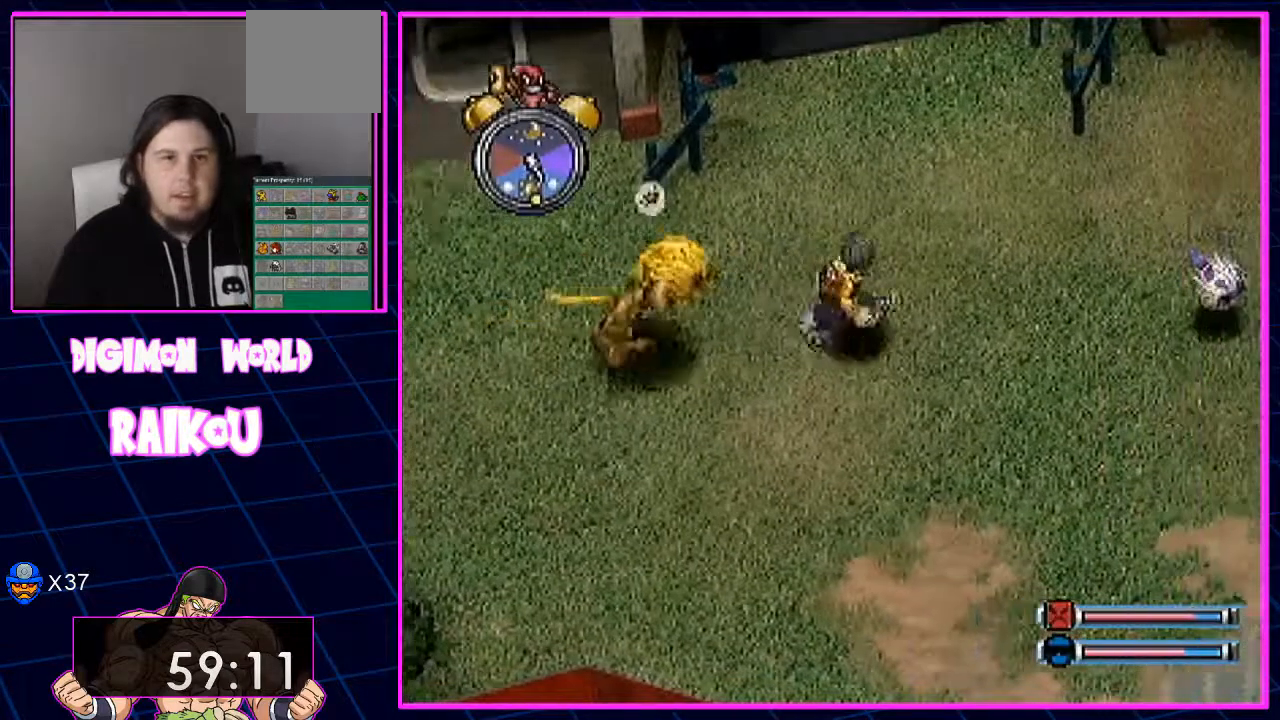
{"dt_ms": 500, "buttons": ["DPAD_UP", "DPAD_RIGHT"], "left_stick": "center", "right_stick": "center", "events": []}
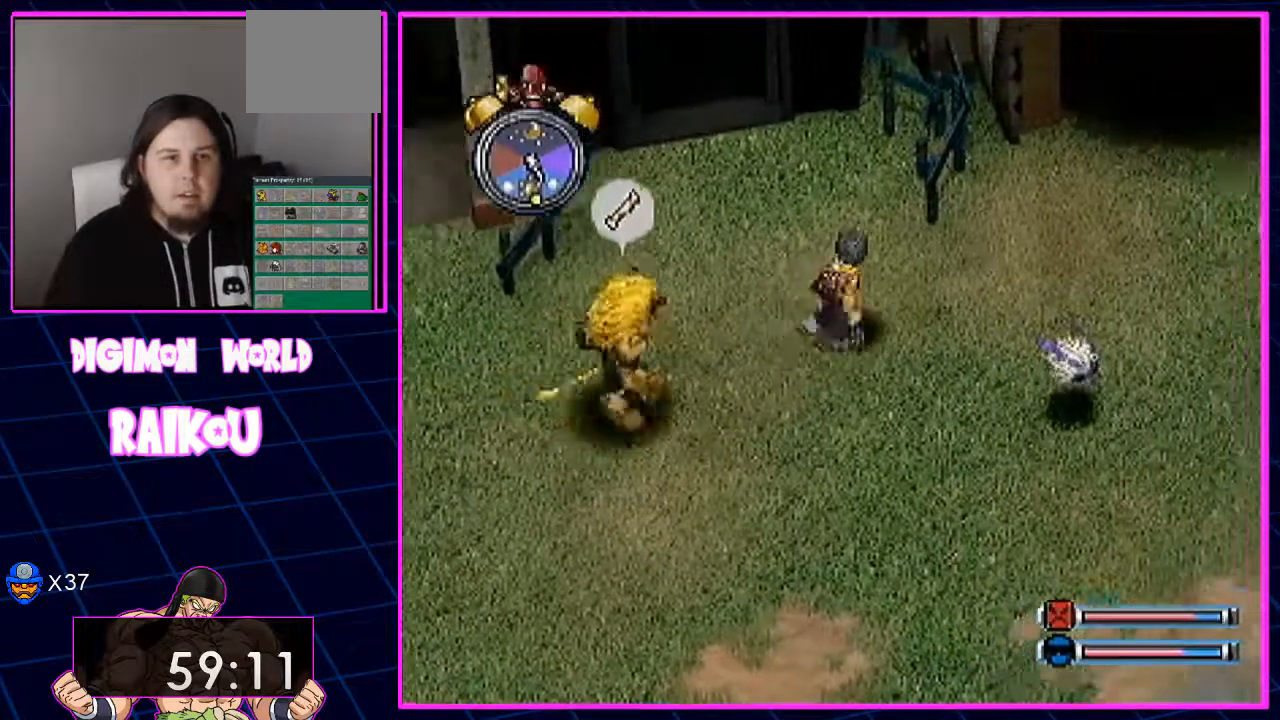
{"dt_ms": 500, "buttons": ["DPAD_UP", "DPAD_RIGHT"], "left_stick": "center", "right_stick": "center", "events": []}
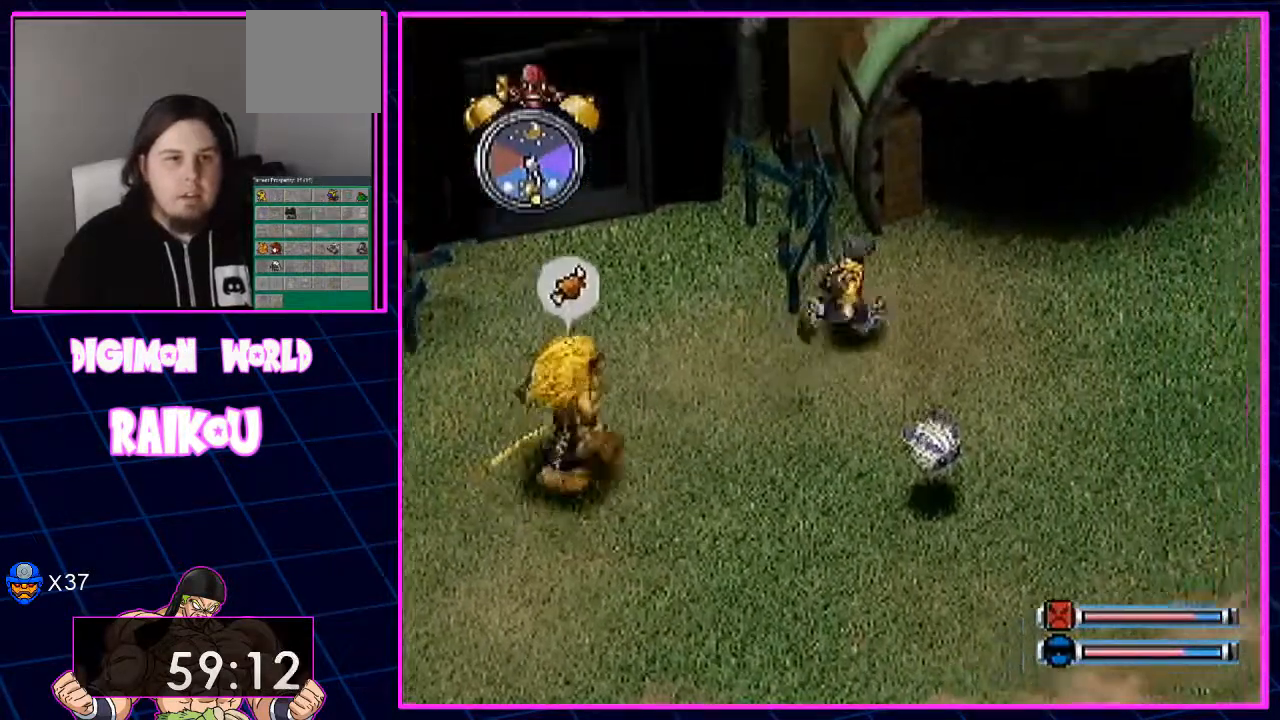
{"dt_ms": 500, "buttons": ["DPAD_UP"], "left_stick": "center", "right_stick": "center", "events": [[317, "DPAD_RIGHT", "up"]]}
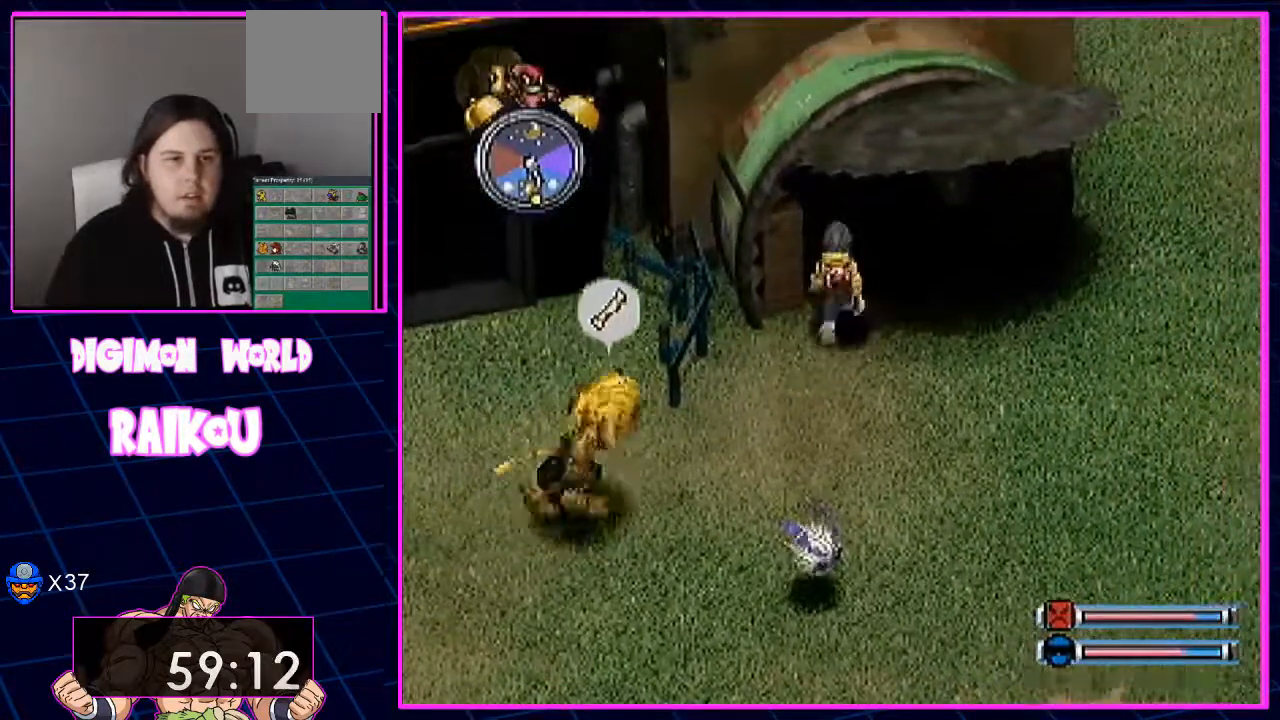
{"dt_ms": 500, "buttons": ["DPAD_UP"], "left_stick": "center", "right_stick": "center", "events": []}
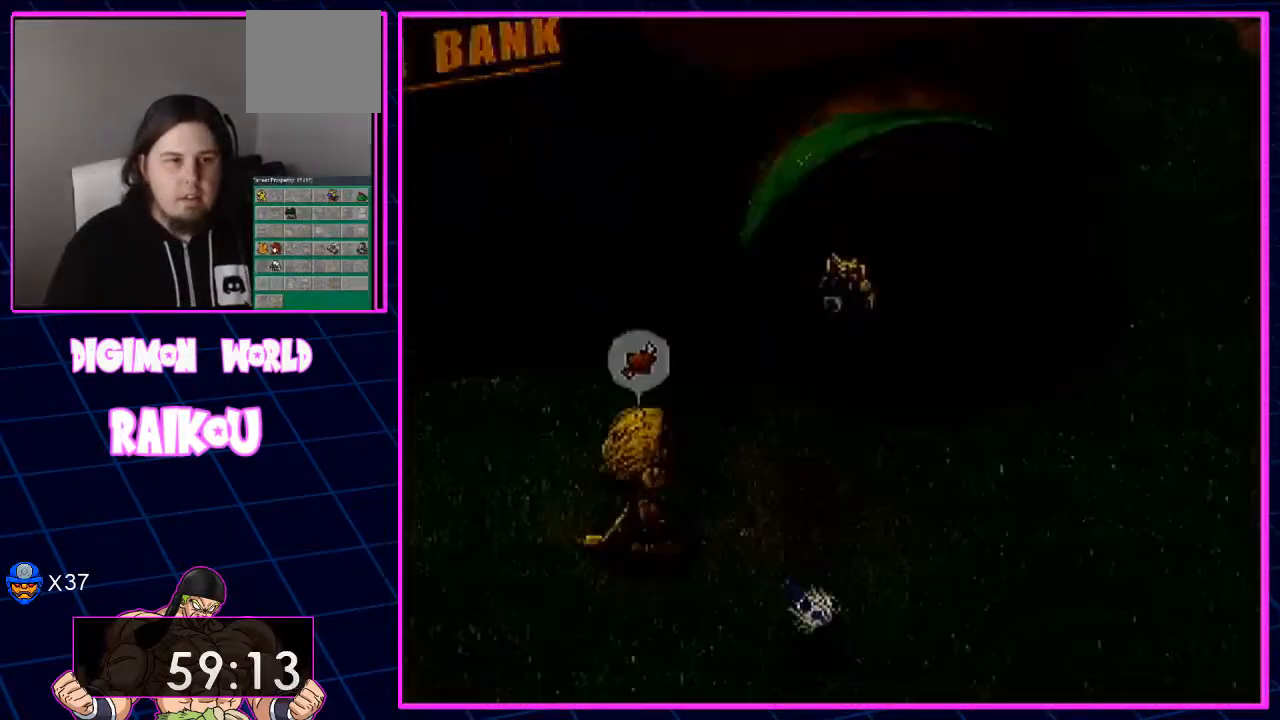
{"dt_ms": 500, "buttons": [], "left_stick": "center", "right_stick": "center"}
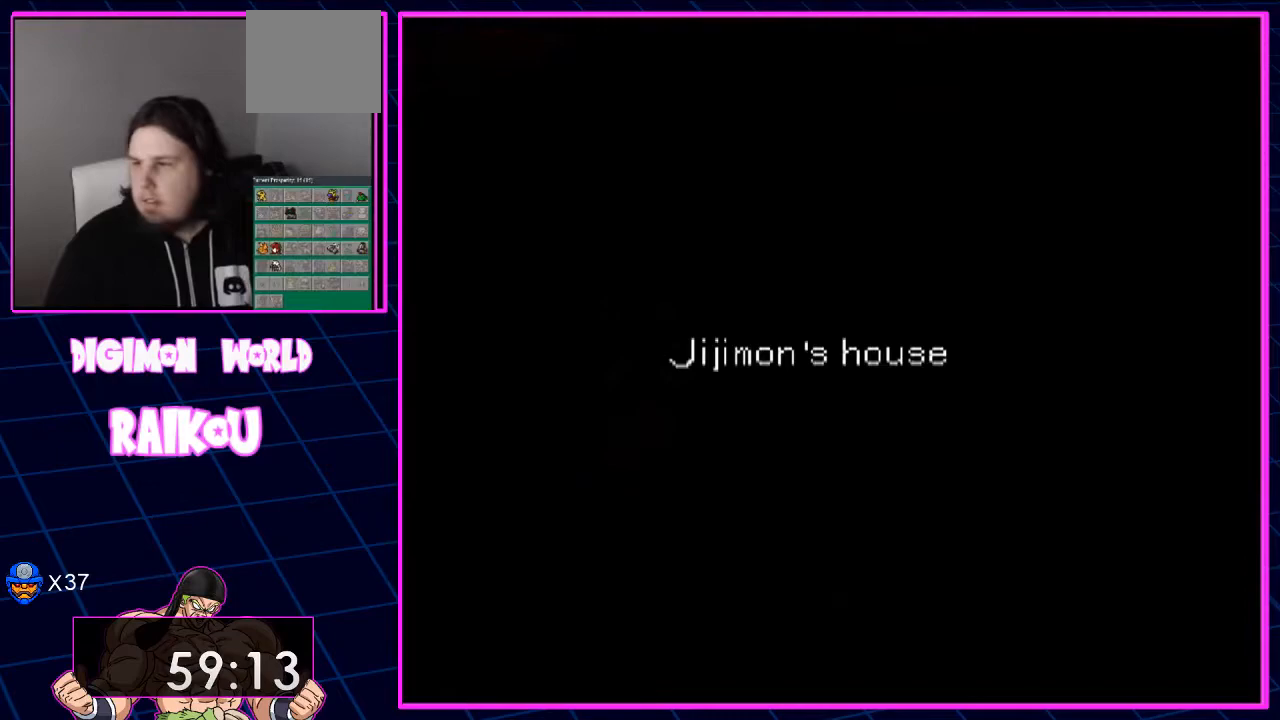
{"dt_ms": 500, "buttons": [], "left_stick": "center", "right_stick": "center", "events": []}
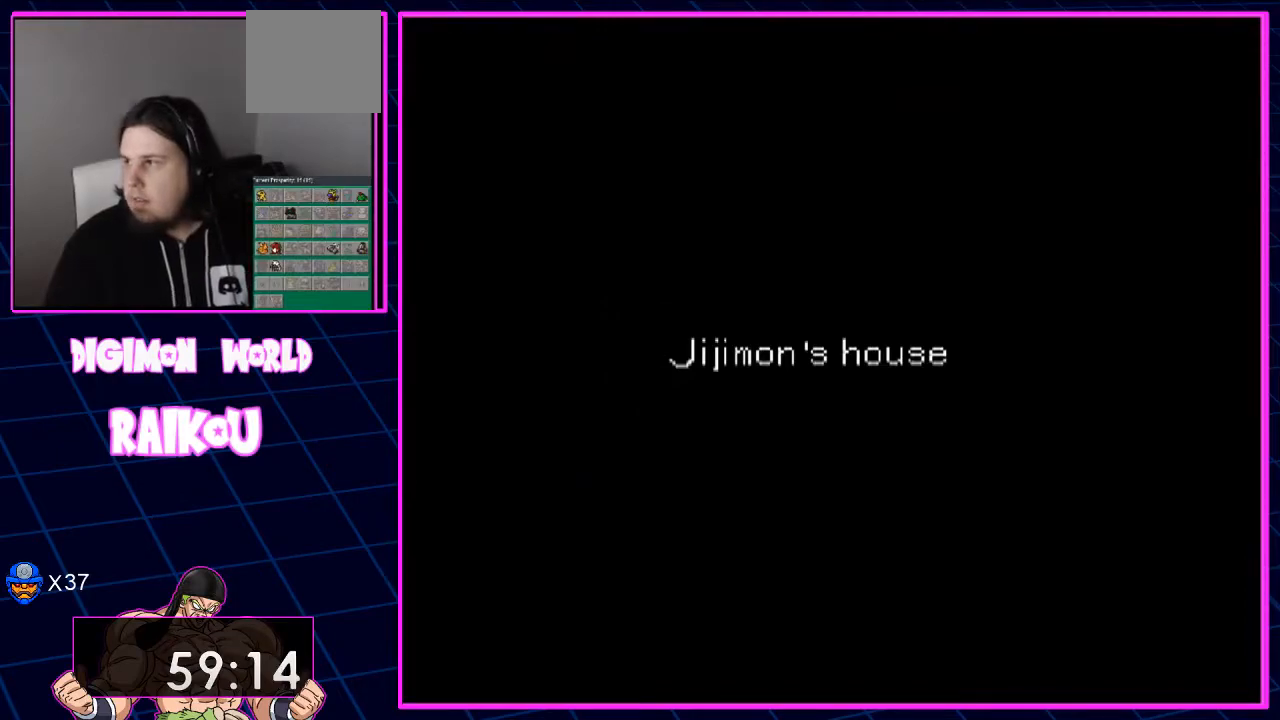
{"dt_ms": 500, "buttons": [], "left_stick": "center", "right_stick": "center", "events": []}
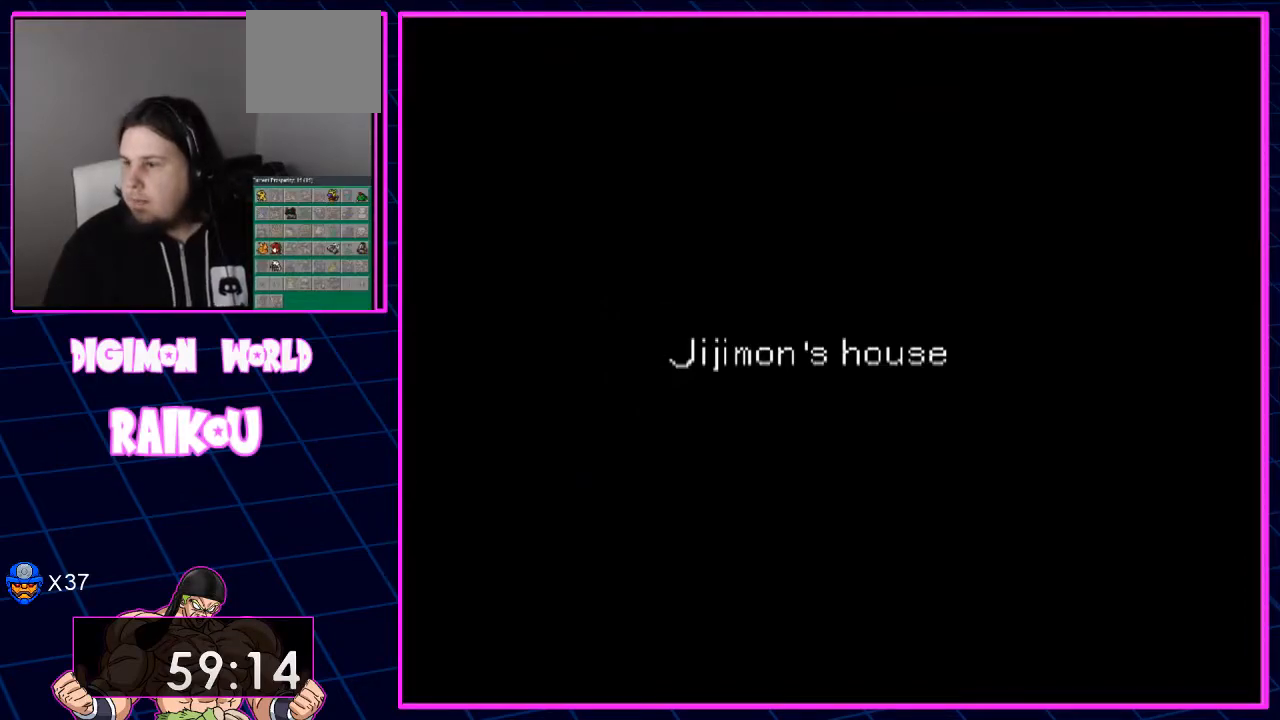
{"dt_ms": 500, "buttons": [], "left_stick": "center", "right_stick": "center", "events": []}
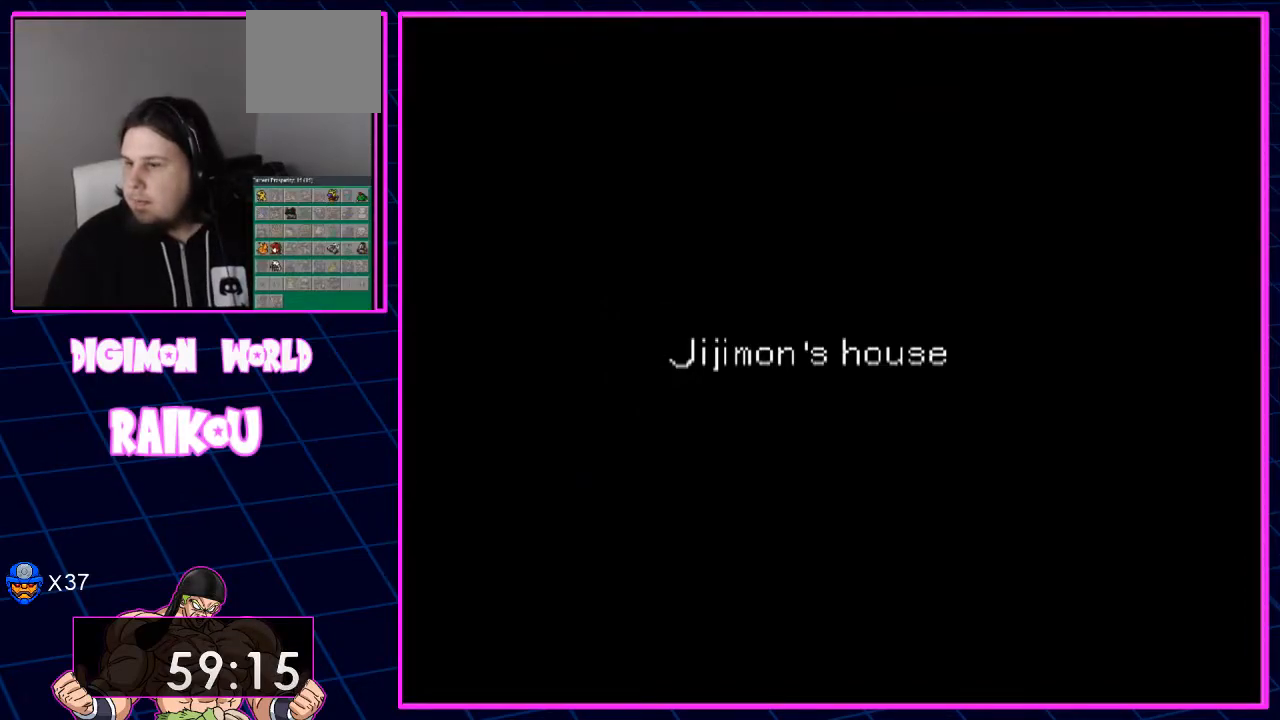
{"dt_ms": 500, "buttons": [], "left_stick": "center", "right_stick": "center", "events": []}